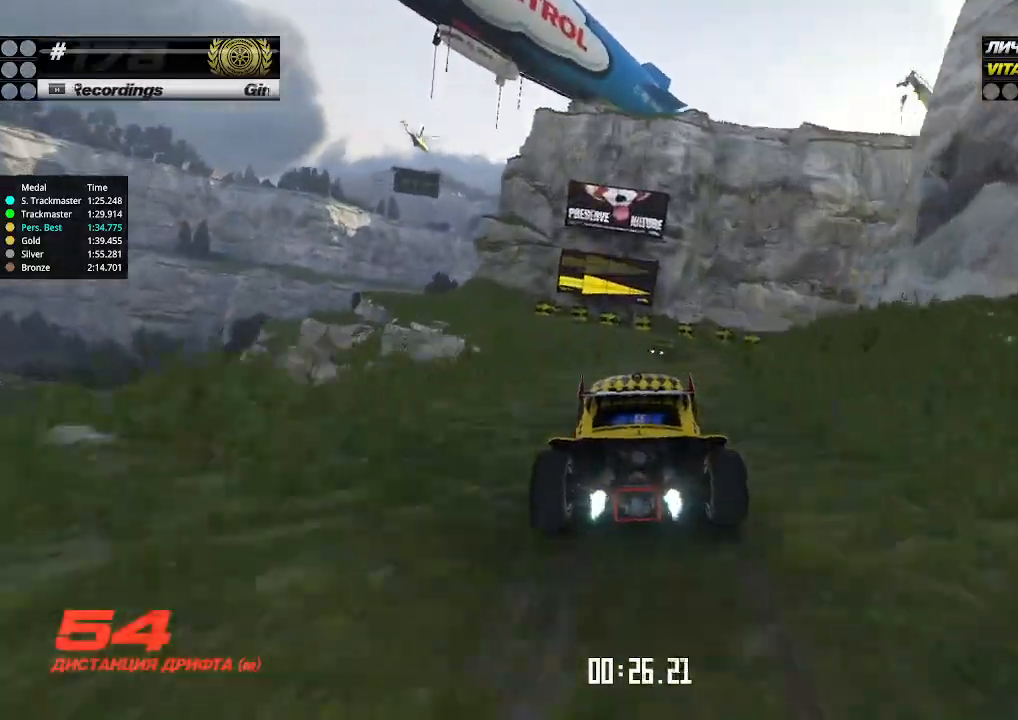
Gameplay with keyboard; each line is a JSON object with the keys held at the frame after it. "events" lists presses ("down") and releases ("up") of "down", "left", "right" and "up" between this image and that frame as [ms after this image, input, new state], when the widget could be followed in between. No other keys are recorded. Mouse input is not recorded.
{"keys": ["up"], "events": [[300, "right", "up"], [366, "right", "down"], [466, "right", "up"]]}
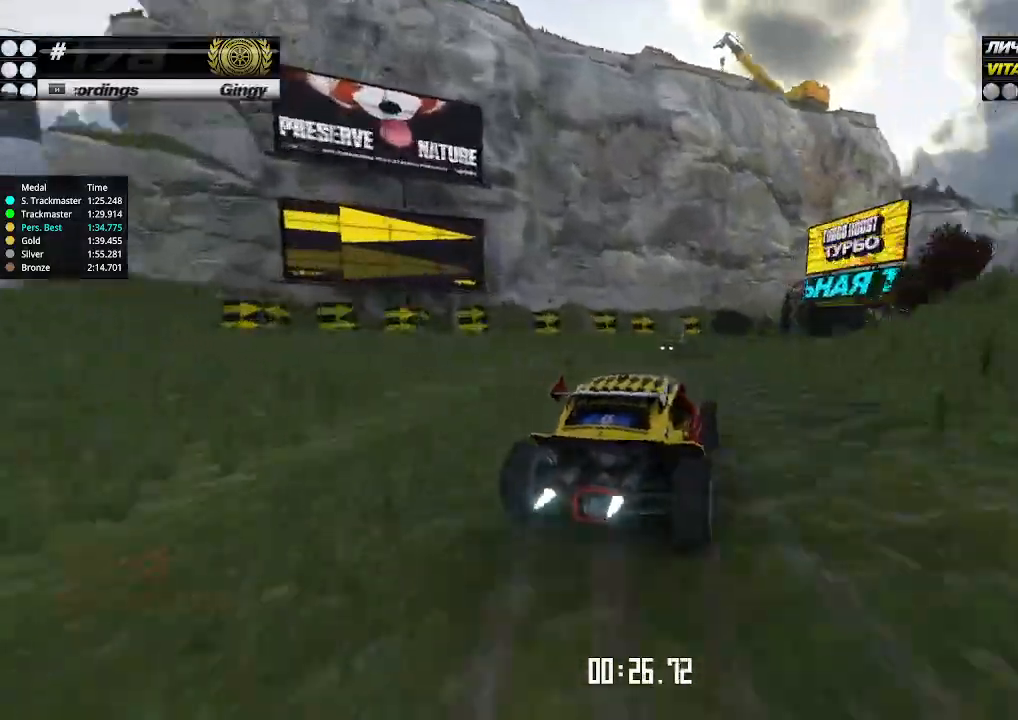
{"keys": ["up"], "events": [[66, "right", "down"], [166, "right", "up"]]}
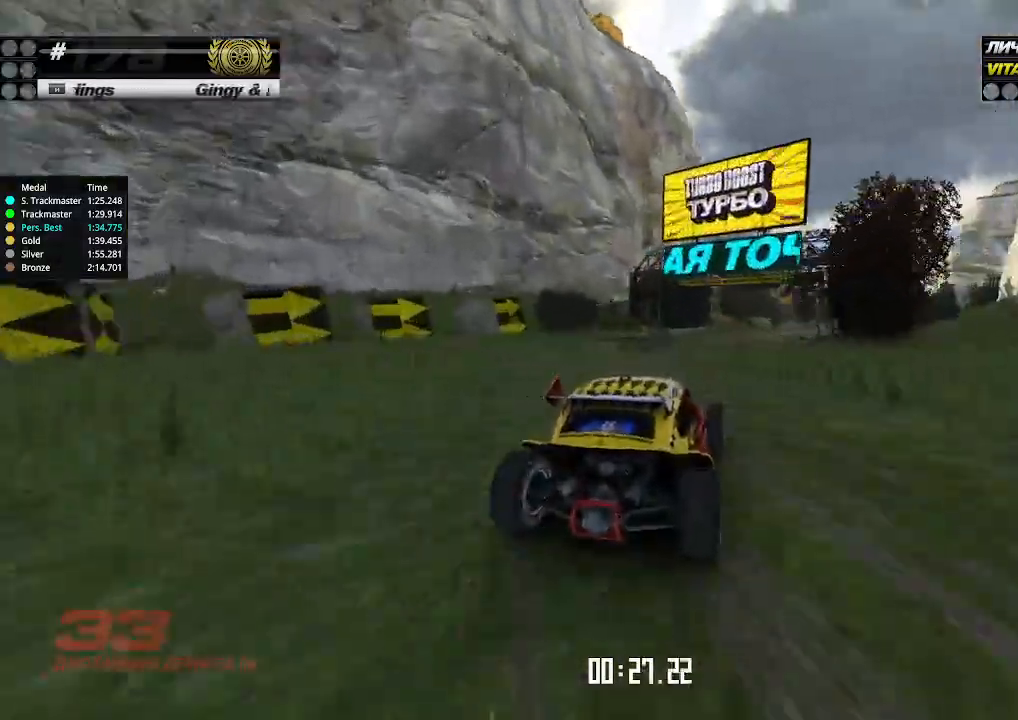
{"keys": ["up"], "events": [[333, "left", "down"], [400, "left", "up"]]}
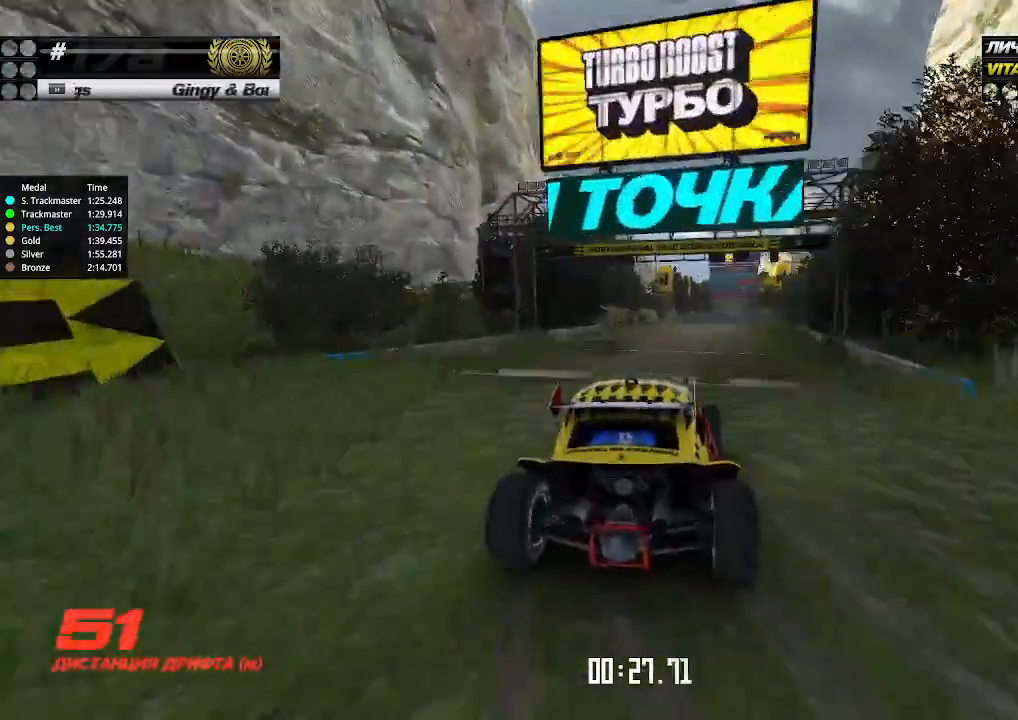
{"keys": ["up"], "events": []}
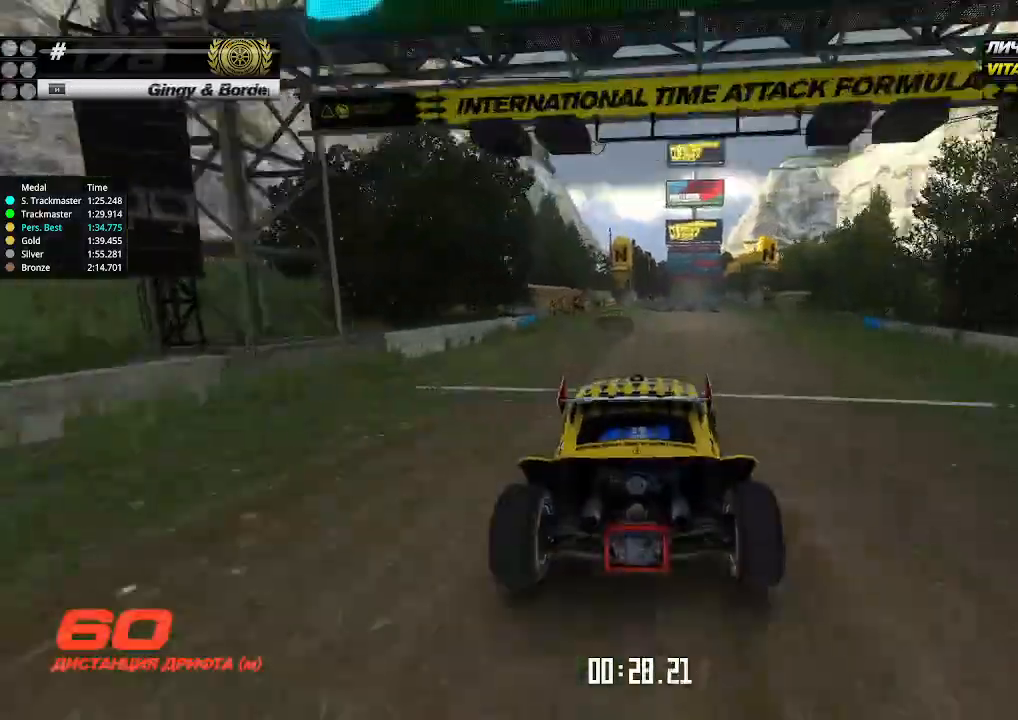
{"keys": ["up"], "events": [[433, "right", "down"], [500, "right", "up"]]}
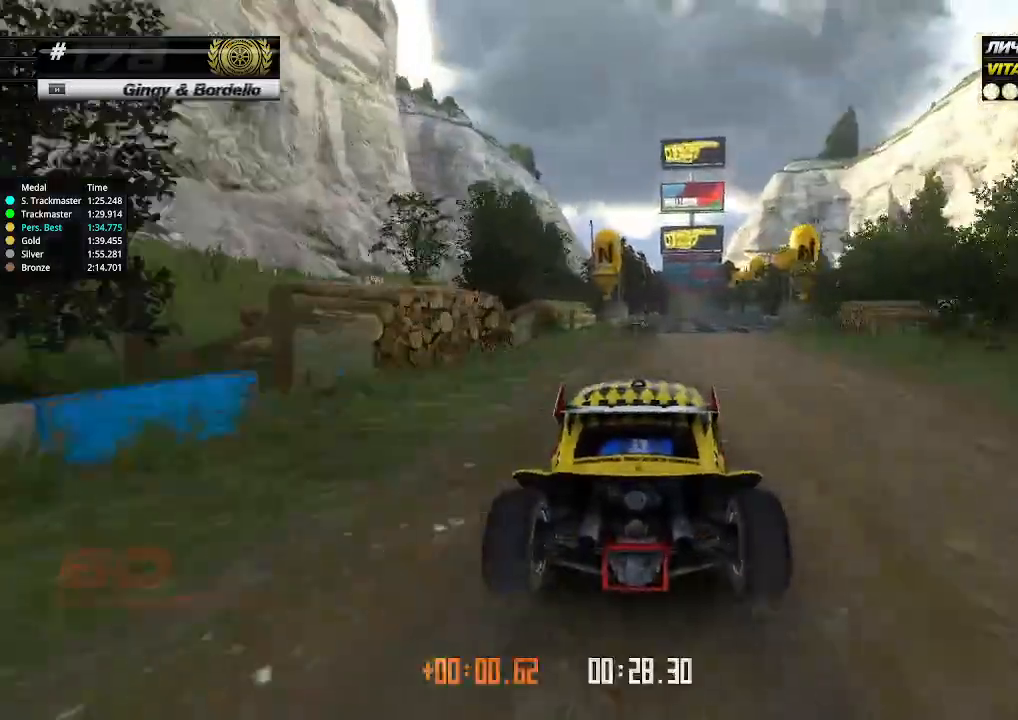
{"keys": ["up"], "events": []}
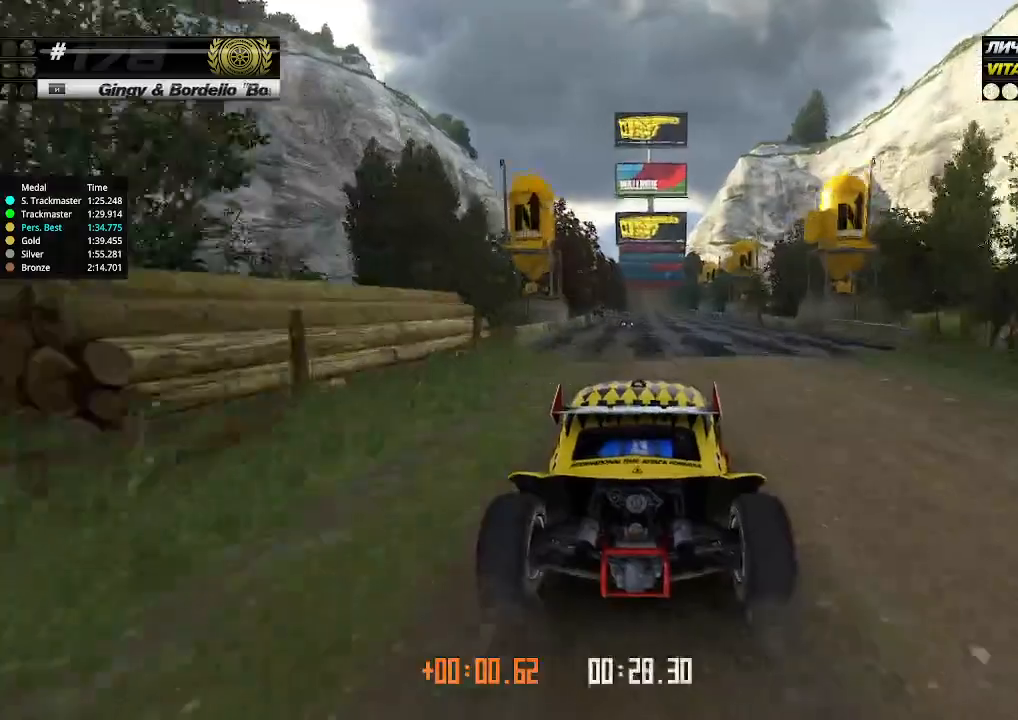
{"keys": ["up"], "events": [[400, "left", "down"], [433, "left", "up"]]}
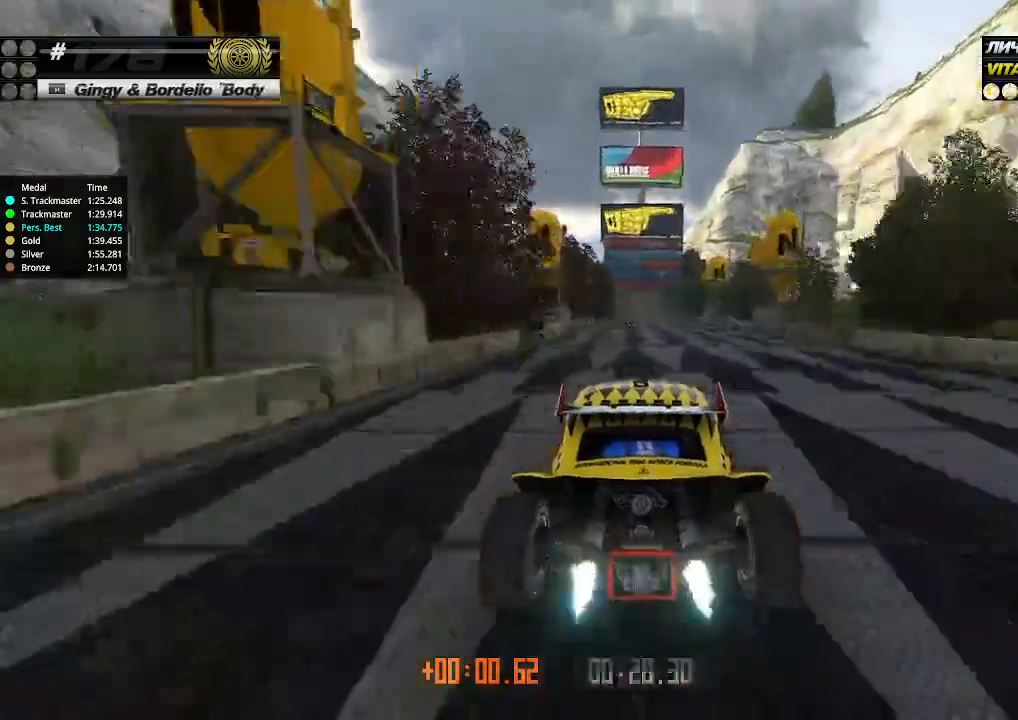
{"keys": ["up"], "events": []}
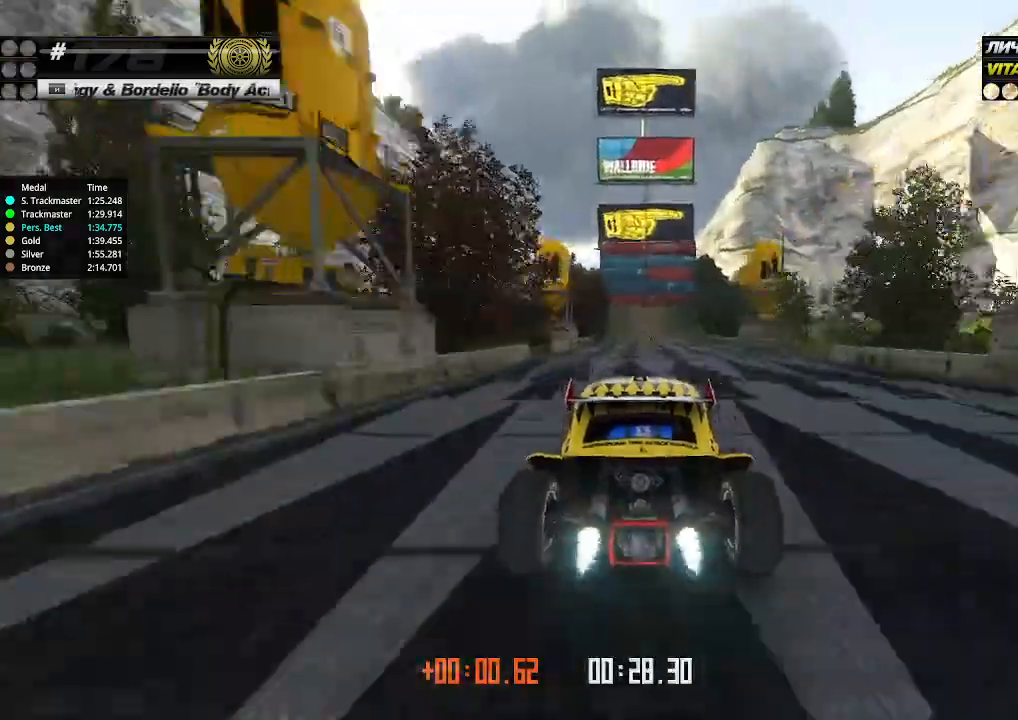
{"keys": ["up"], "events": [[300, "right", "down"], [466, "right", "up"]]}
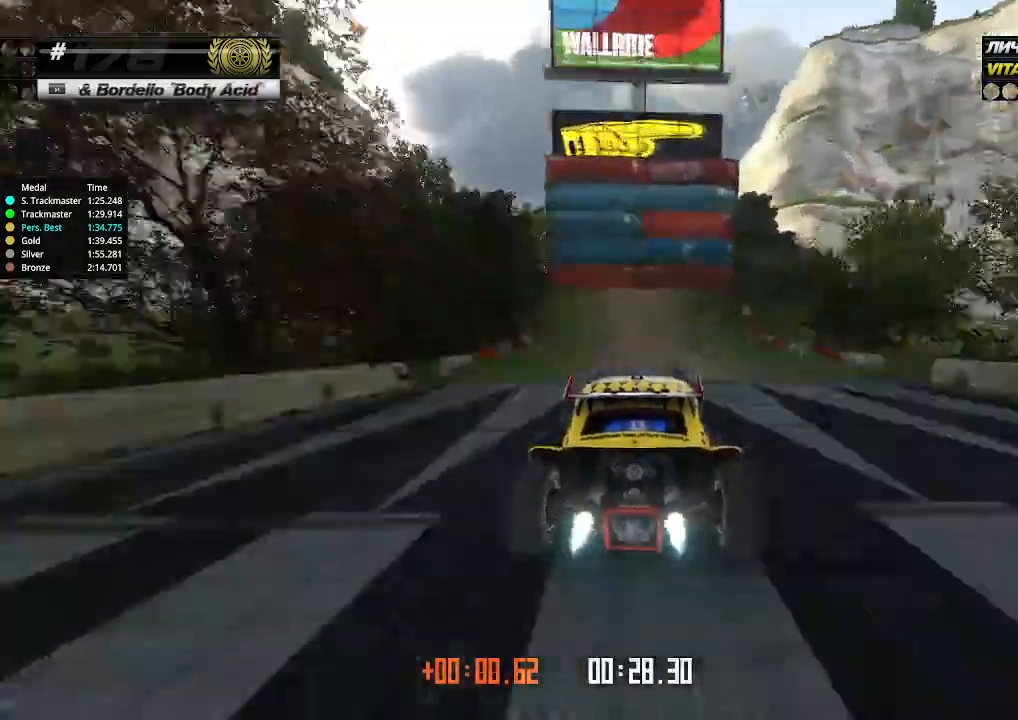
{"keys": ["right", "up"], "events": [[33, "right", "down"], [266, "down", "down"], [333, "down", "up"]]}
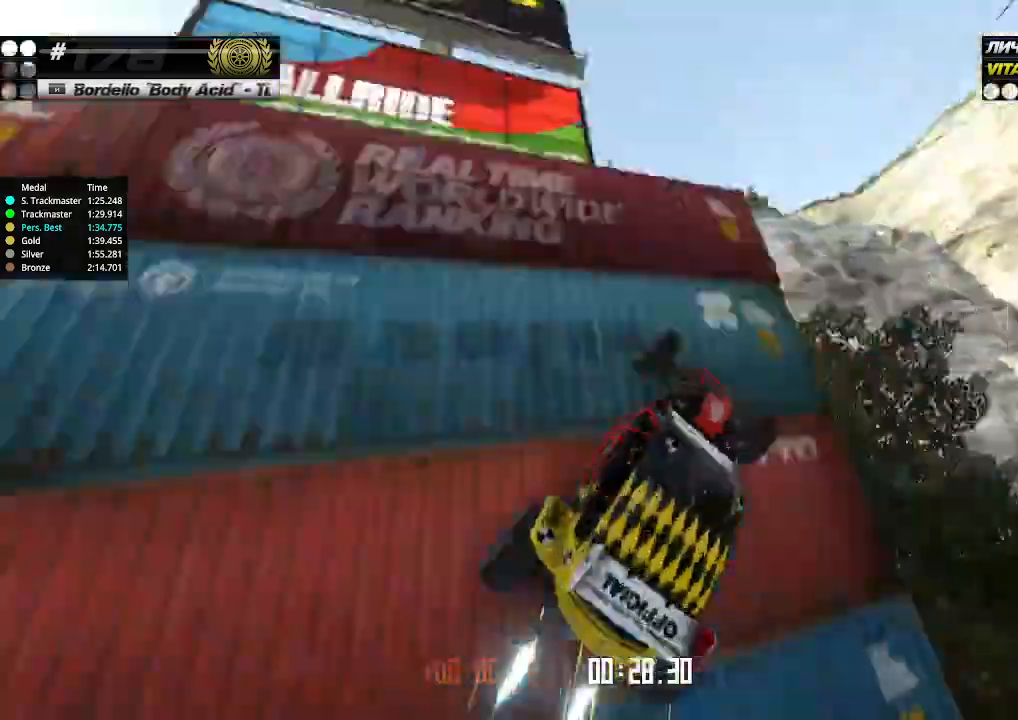
{"keys": ["left", "up"], "events": [[66, "right", "up"], [500, "left", "down"]]}
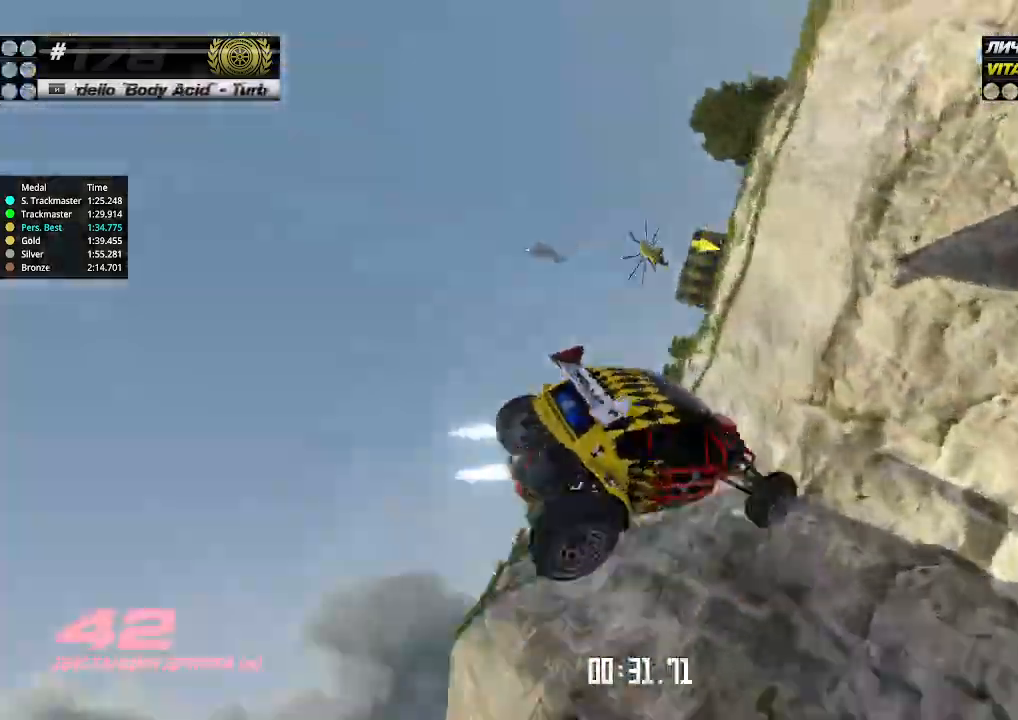
{"keys": ["left", "up"], "events": []}
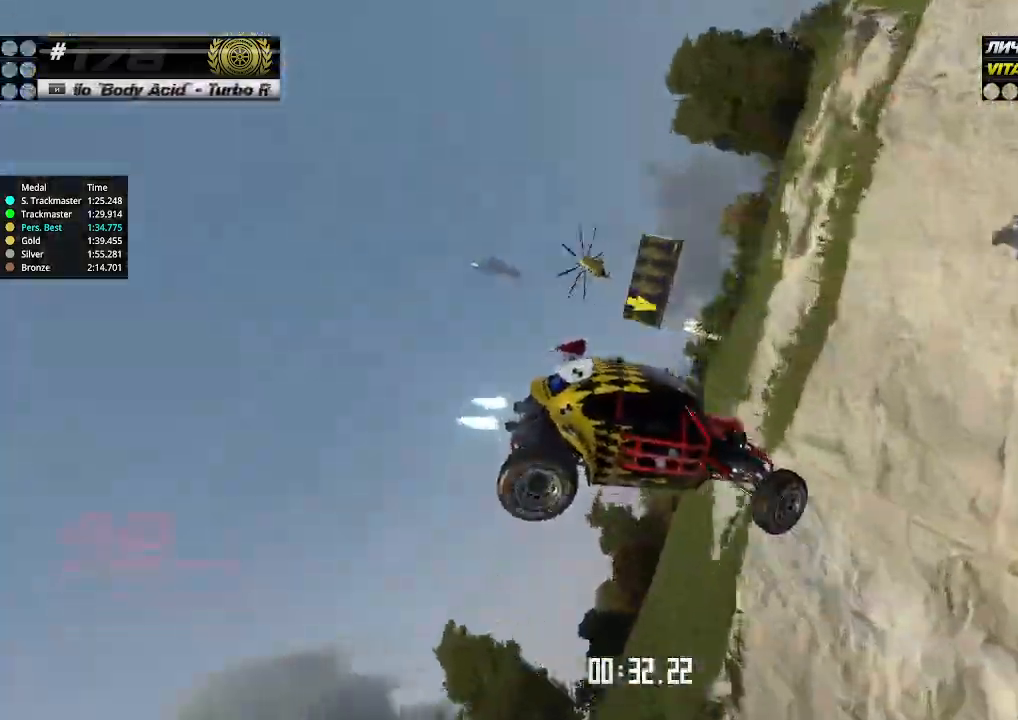
{"keys": ["up"], "events": [[466, "left", "up"]]}
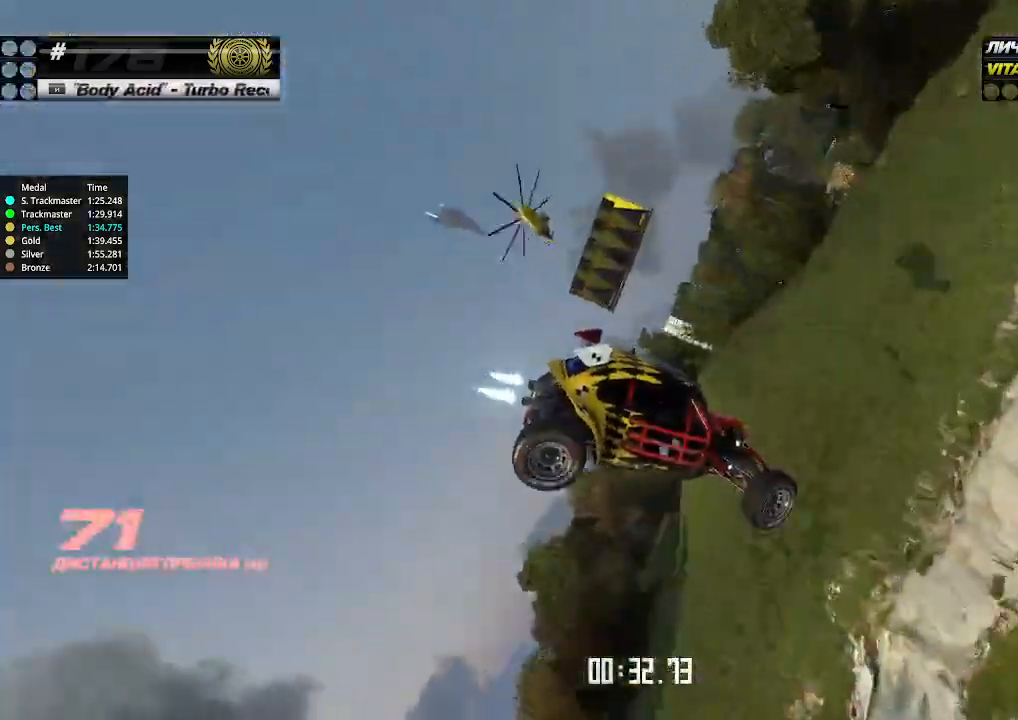
{"keys": ["right", "up"], "events": [[266, "left", "down"], [400, "left", "up"], [400, "right", "down"]]}
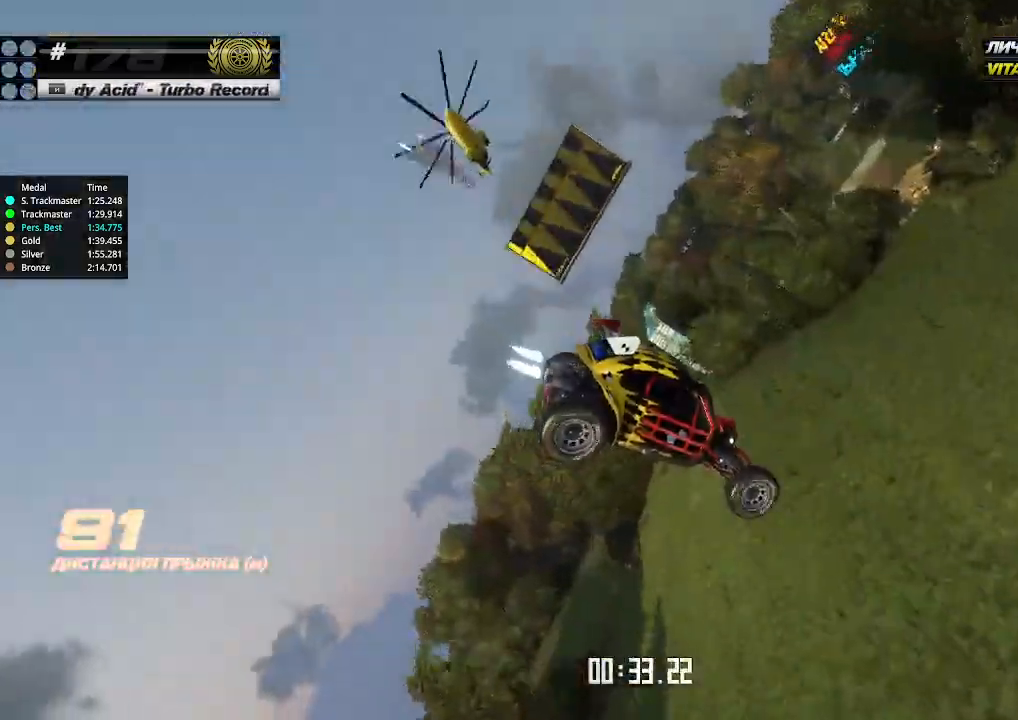
{"keys": ["down", "left"], "events": [[333, "left", "down"], [333, "right", "up"], [466, "down", "down"], [500, "up", "up"]]}
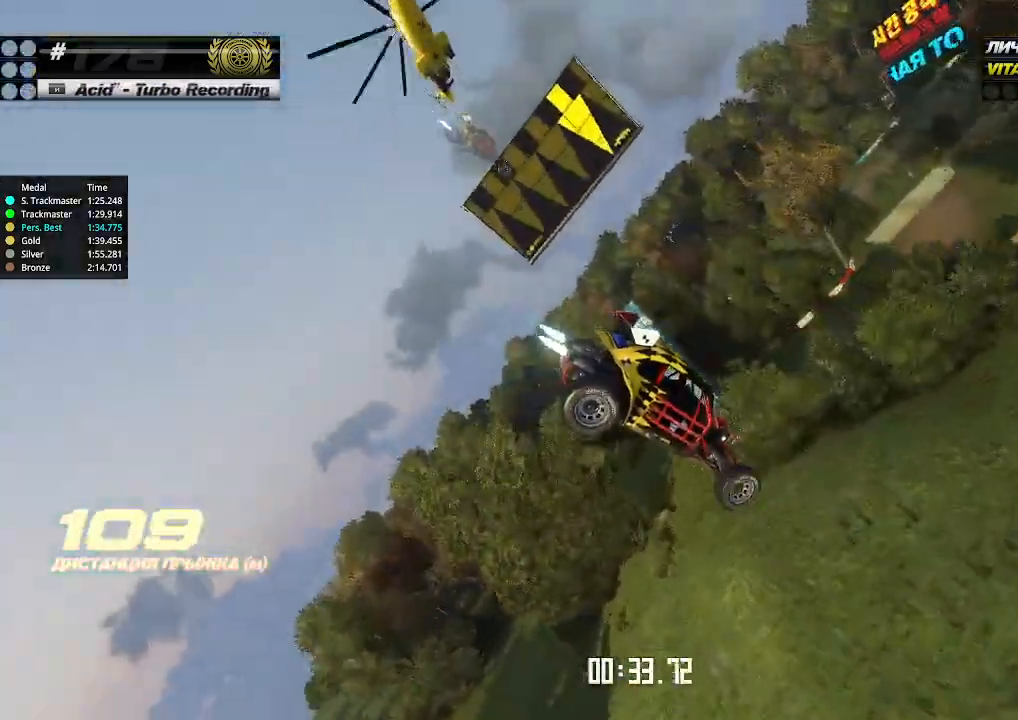
{"keys": ["down", "left", "up"], "events": [[166, "down", "up"], [166, "left", "up"], [200, "right", "down"], [233, "down", "down"], [400, "left", "down"], [400, "right", "up"], [433, "up", "down"]]}
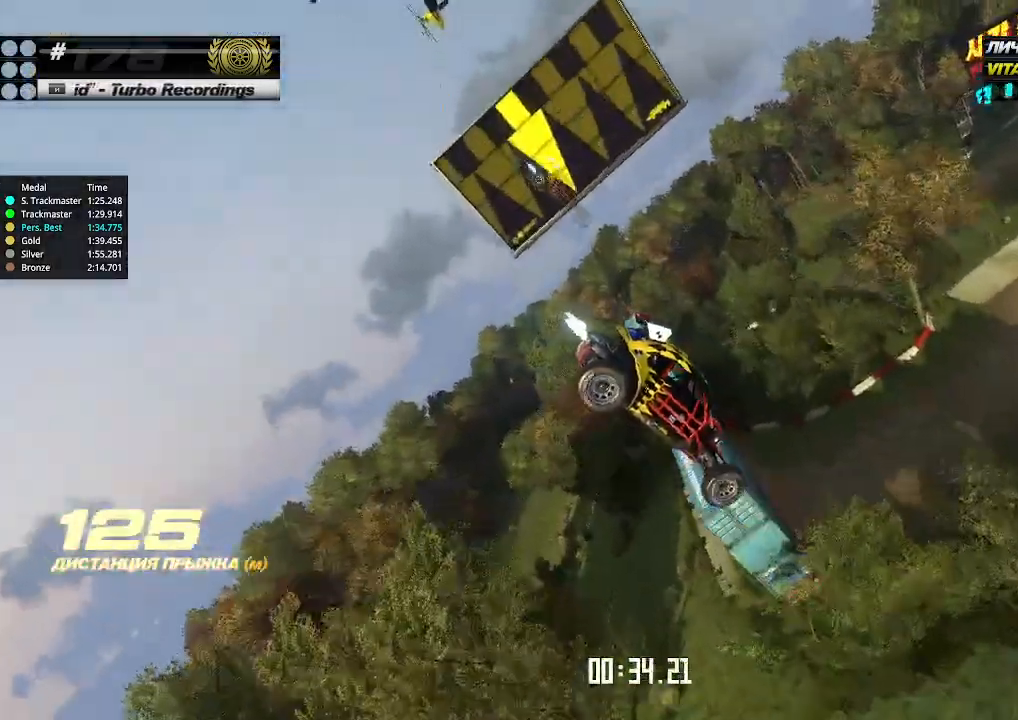
{"keys": ["right"], "events": [[166, "down", "up"], [333, "up", "up"], [366, "left", "up"], [366, "right", "down"]]}
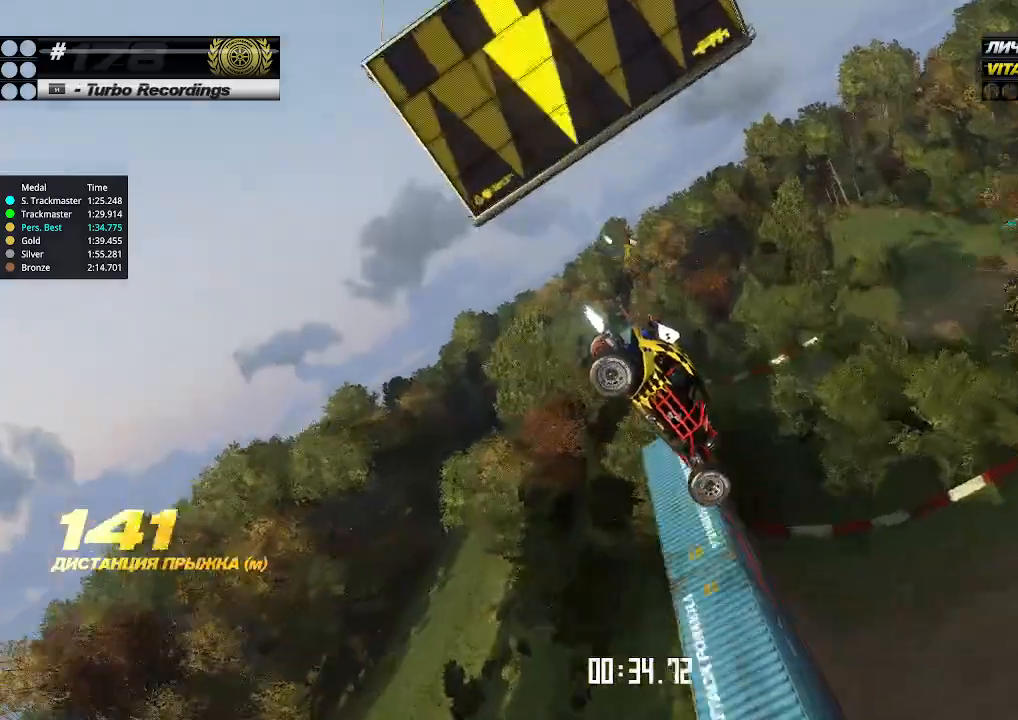
{"keys": ["left", "up"], "events": [[66, "left", "down"], [66, "right", "up"], [466, "up", "down"]]}
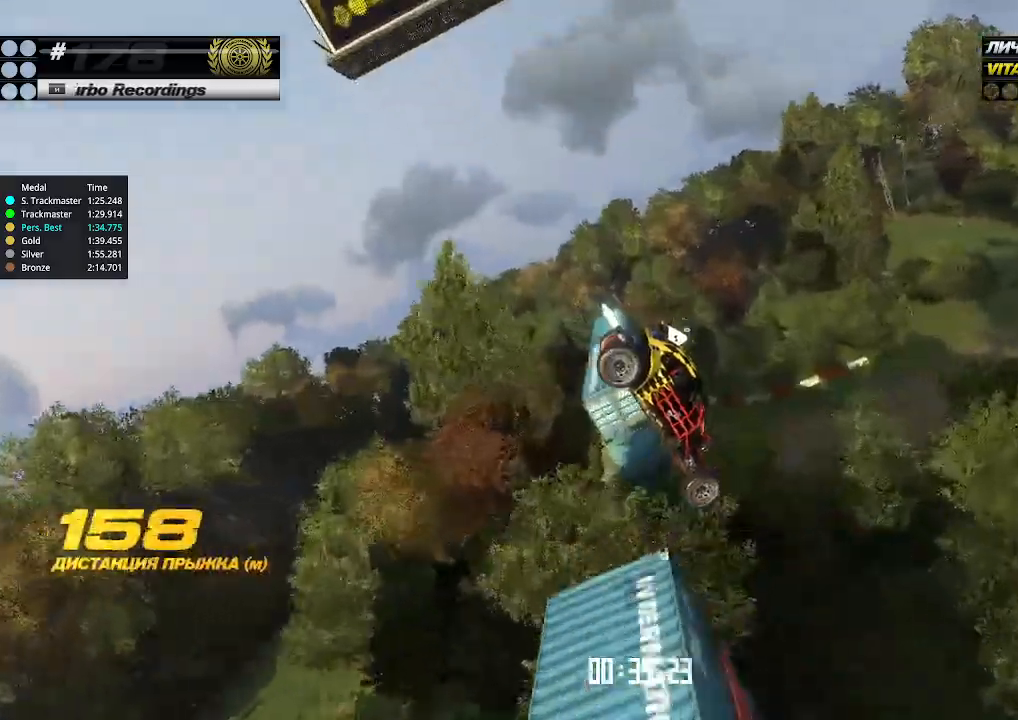
{"keys": ["up"], "events": [[433, "left", "up"]]}
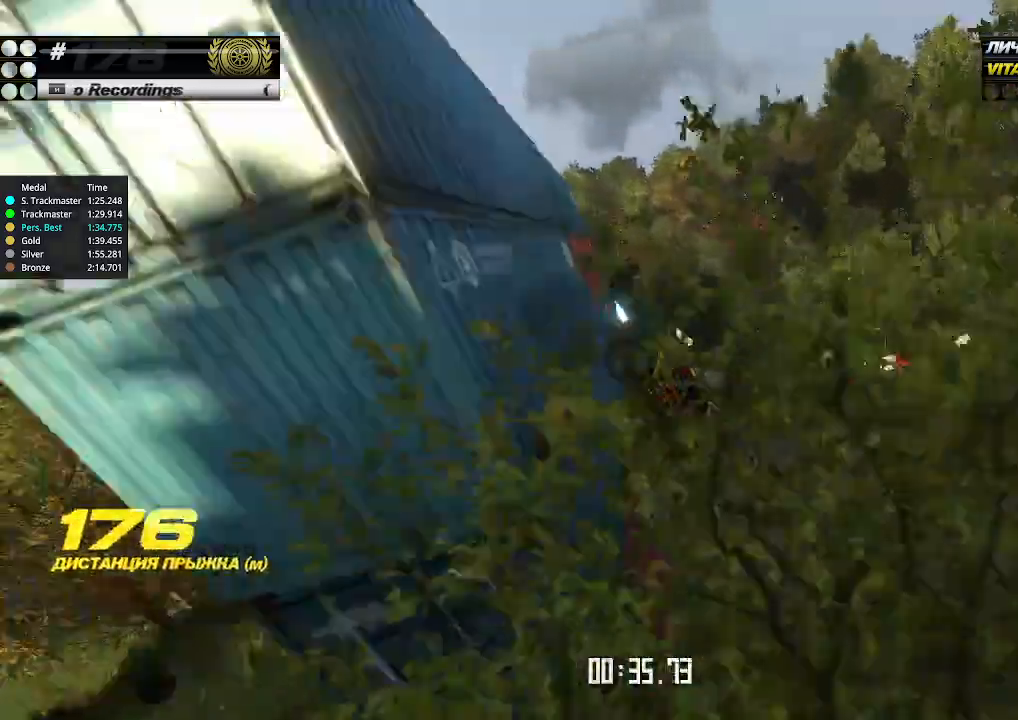
{"keys": ["up"], "events": []}
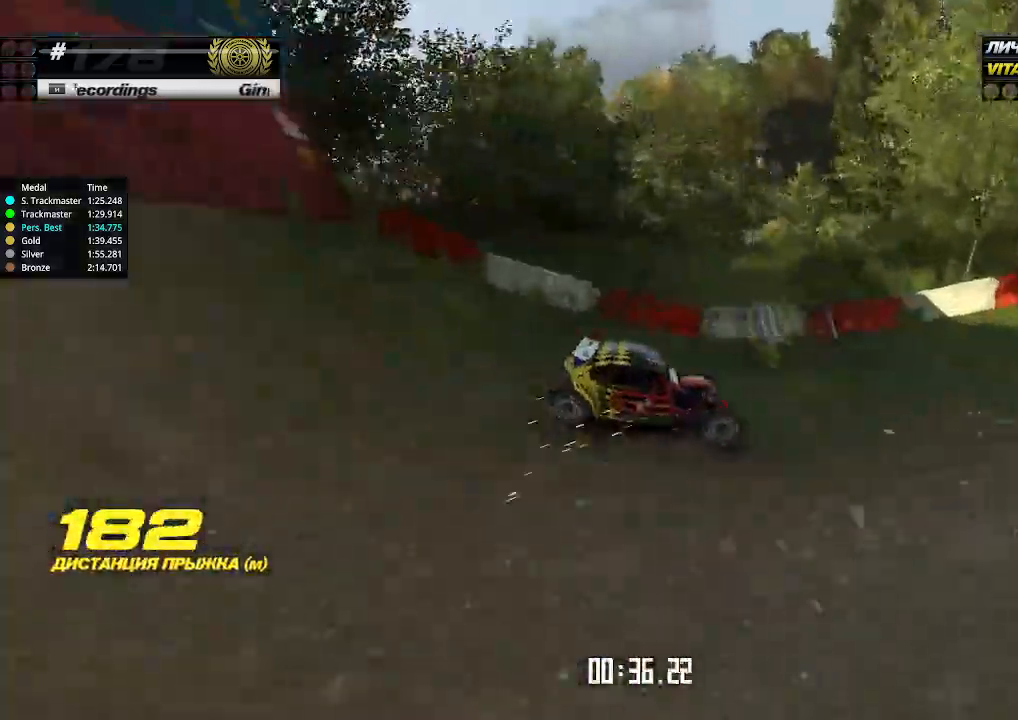
{"keys": ["up"], "events": [[266, "right", "down"], [333, "right", "up"]]}
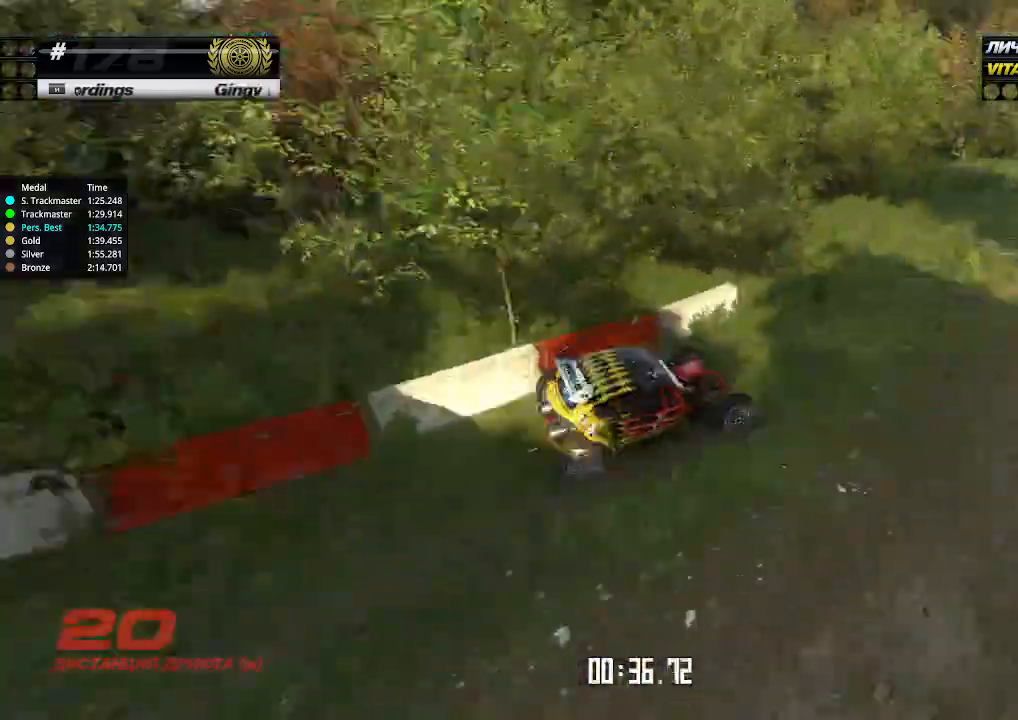
{"keys": ["up"], "events": [[300, "left", "down"], [333, "left", "up"]]}
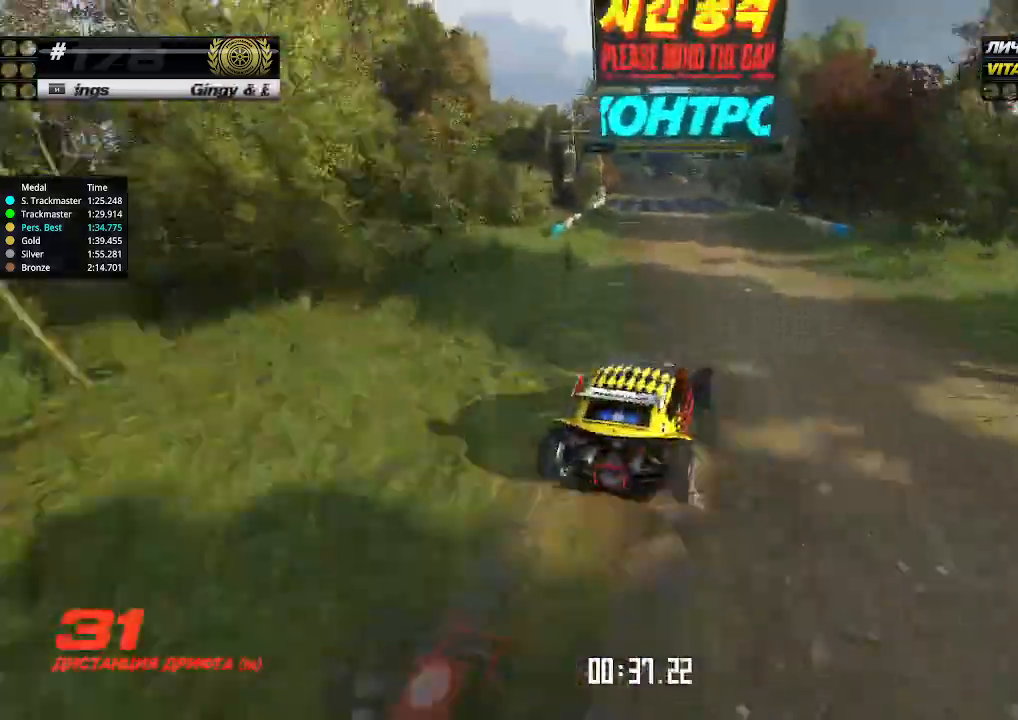
{"keys": ["up"], "events": [[100, "left", "down"], [166, "left", "up"], [400, "left", "down"], [433, "left", "up"]]}
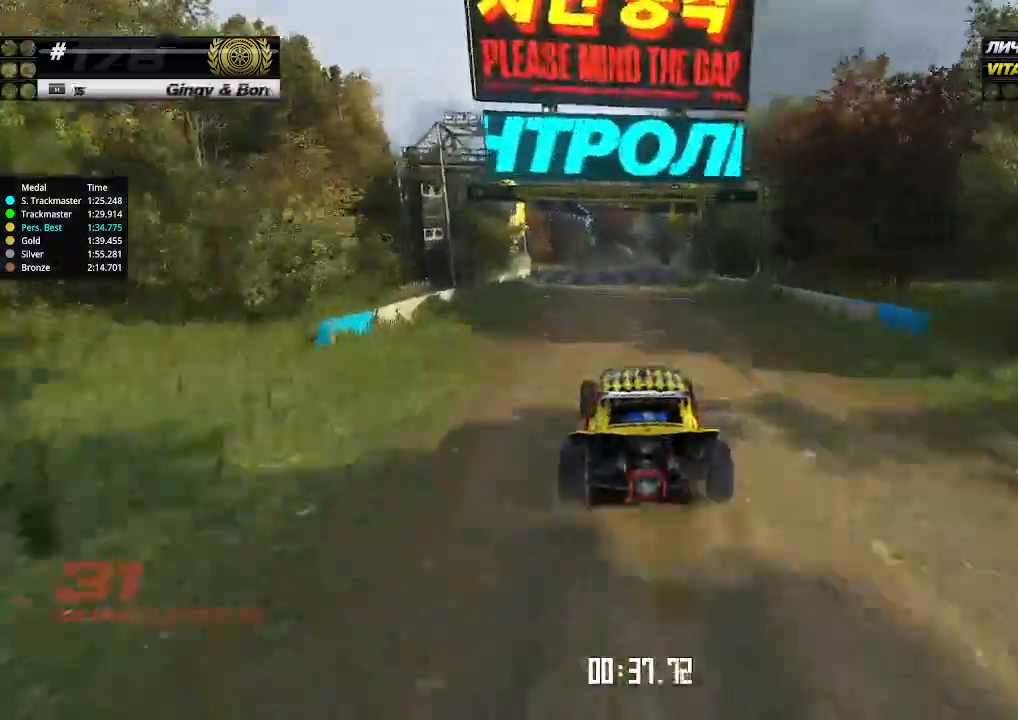
{"keys": ["up"], "events": []}
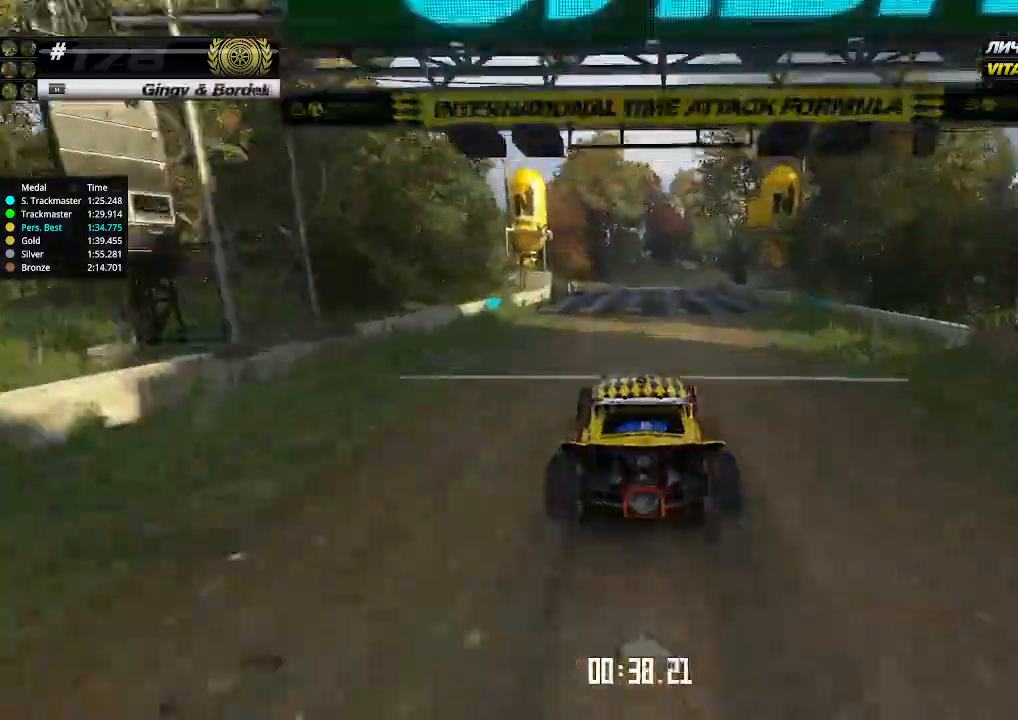
{"keys": ["up"], "events": []}
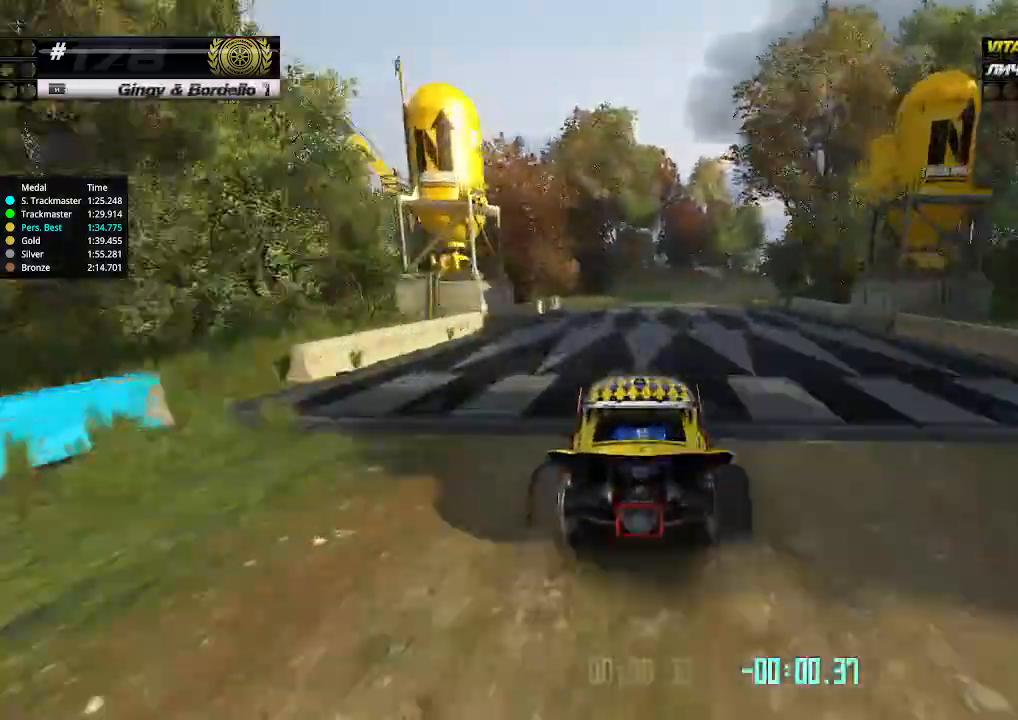
{"keys": ["right", "up"], "events": [[200, "down", "down"], [200, "right", "down"], [333, "down", "up"], [366, "right", "up"], [400, "right", "down"]]}
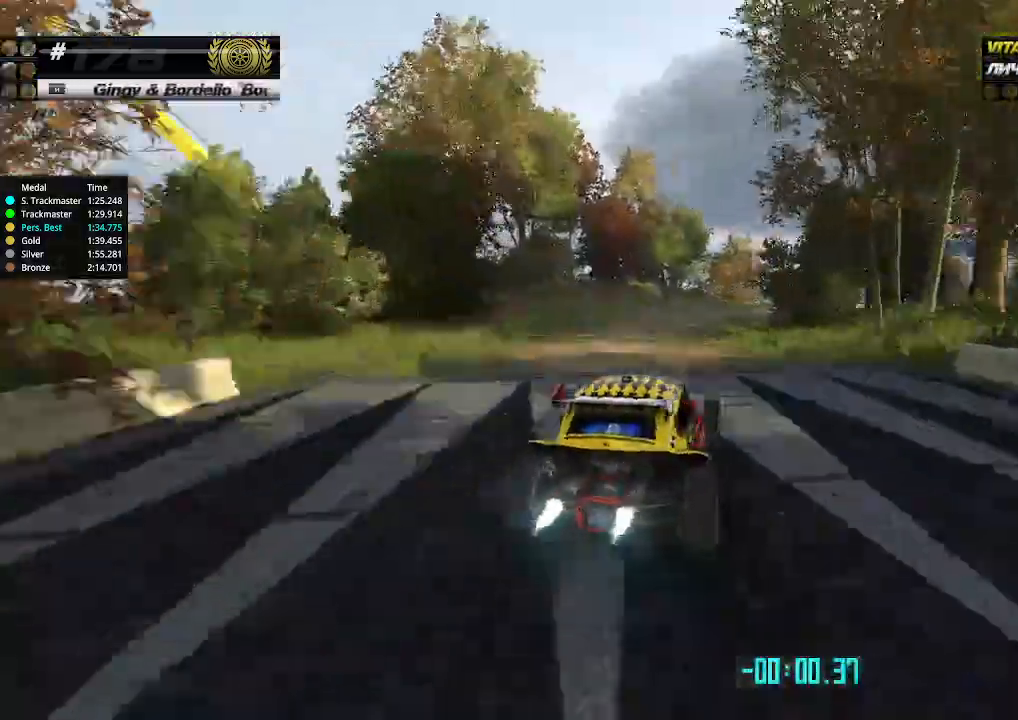
{"keys": ["left", "up"], "events": [[33, "right", "up"], [300, "left", "down"]]}
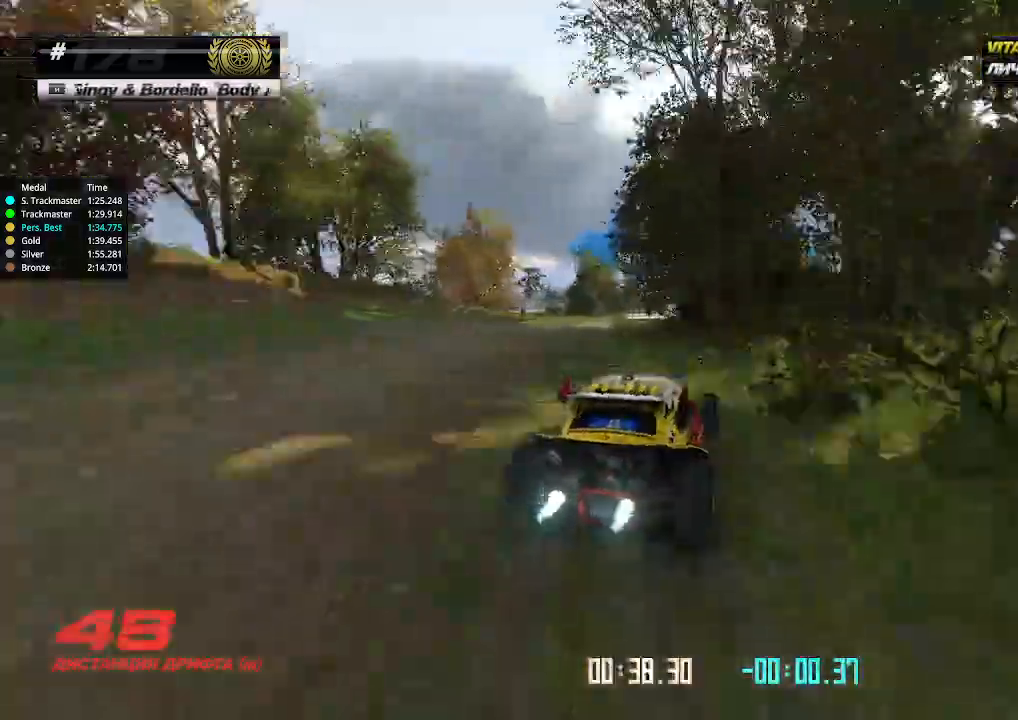
{"keys": ["up"], "events": [[133, "left", "up"], [133, "right", "down"], [266, "right", "up"], [400, "right", "down"], [466, "right", "up"]]}
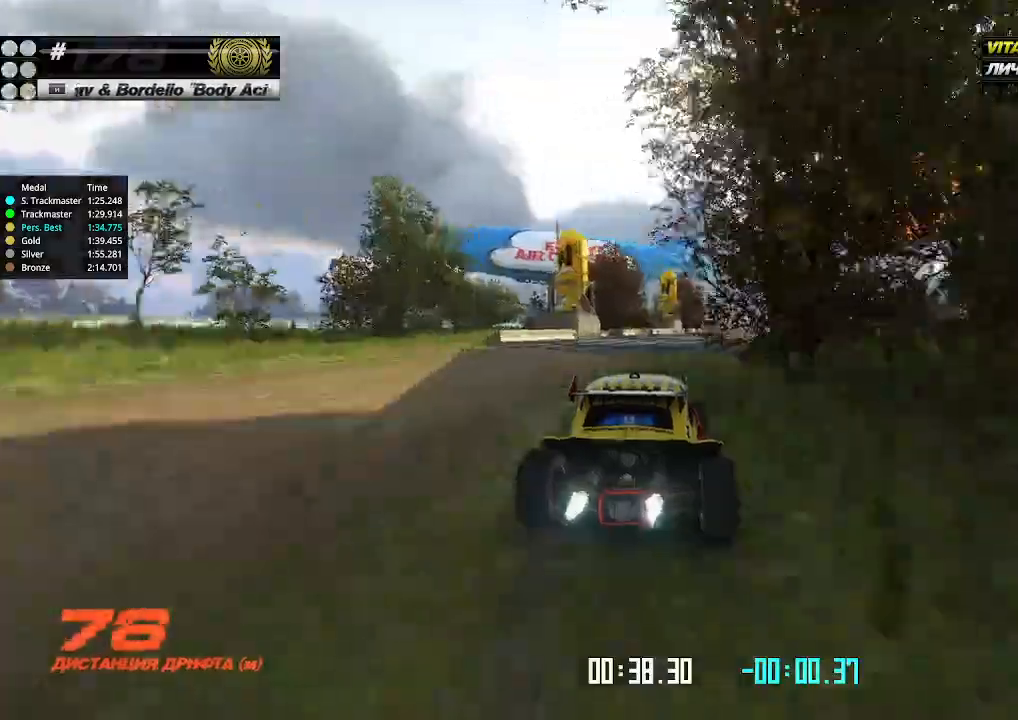
{"keys": ["up"], "events": []}
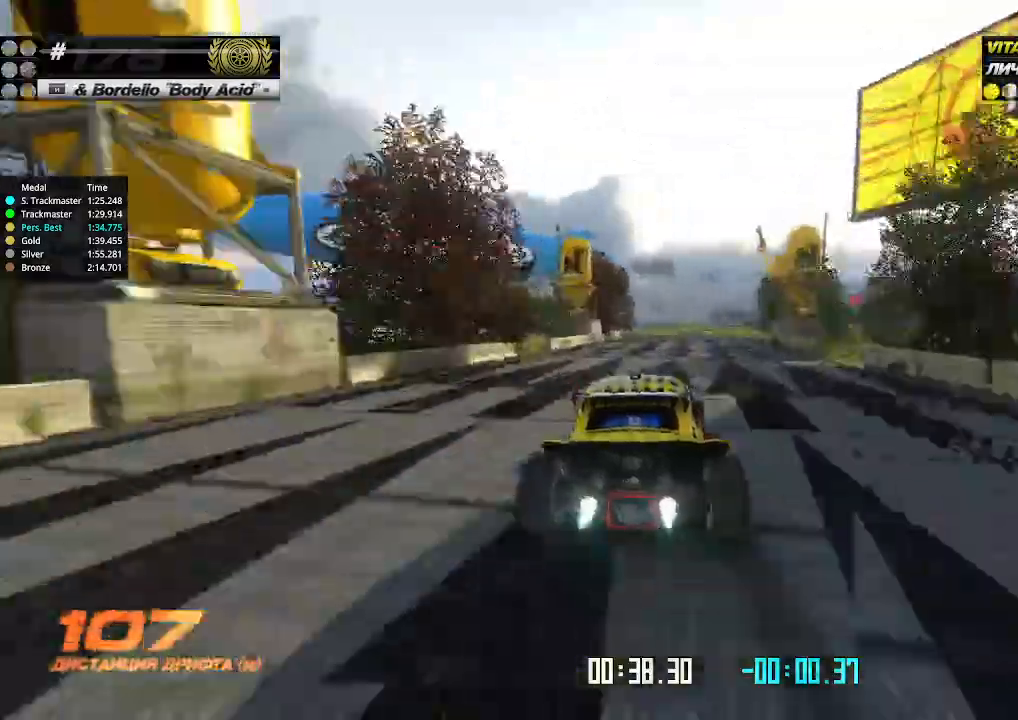
{"keys": ["right", "up"], "events": [[233, "right", "down"], [333, "right", "up"], [366, "right", "down"], [433, "right", "up"], [500, "right", "down"]]}